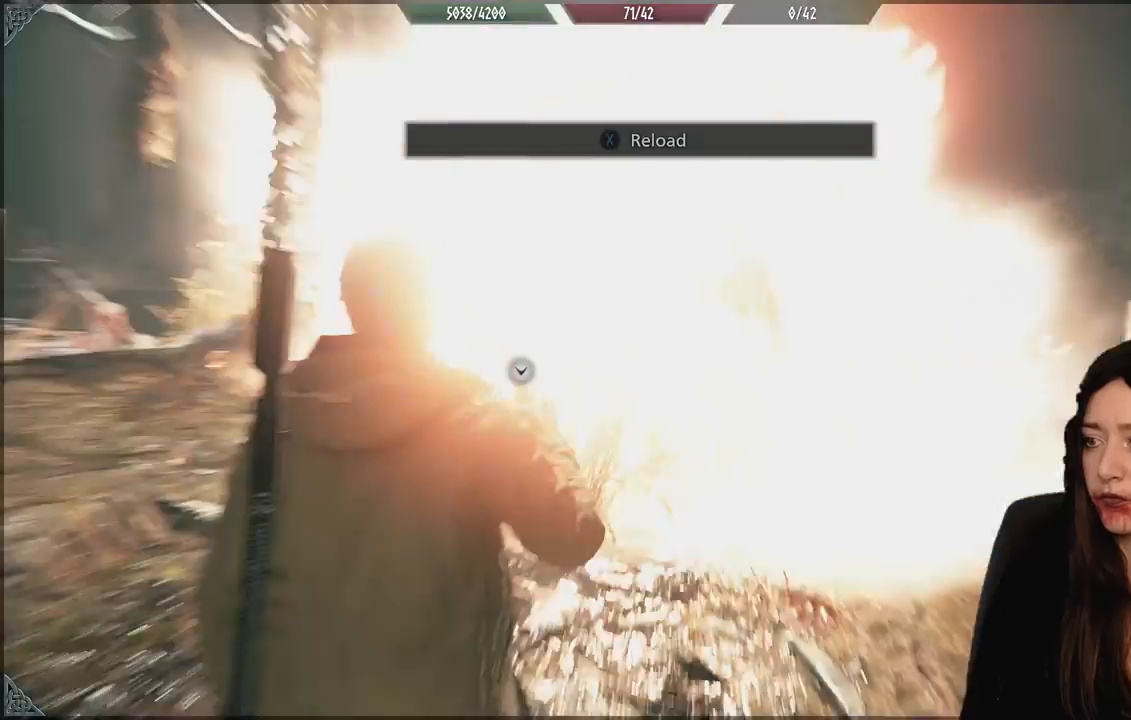
Gameplay with a controller (Xbox layout); each line is a JSON object with the inputs held at the frame after it. "events" lists button and stick changes between this image and that frame as [ms after this image, input, new state], when the widget could be followed in between.
{"buttons": [], "left_stick": "center", "right_stick": "center", "events": []}
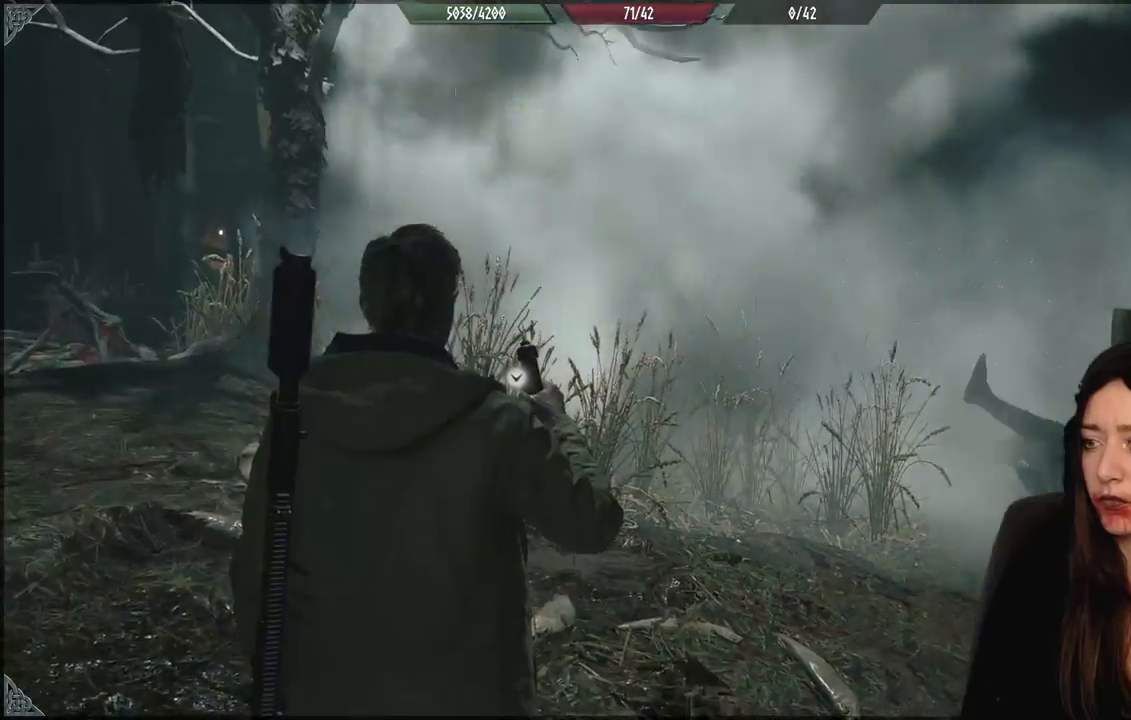
{"buttons": [], "left_stick": "center", "right_stick": "center", "events": [[117, "right_stick", "right"], [233, "left_stick", "up-left"], [433, "left_stick", "center"], [450, "right_stick", "center"]]}
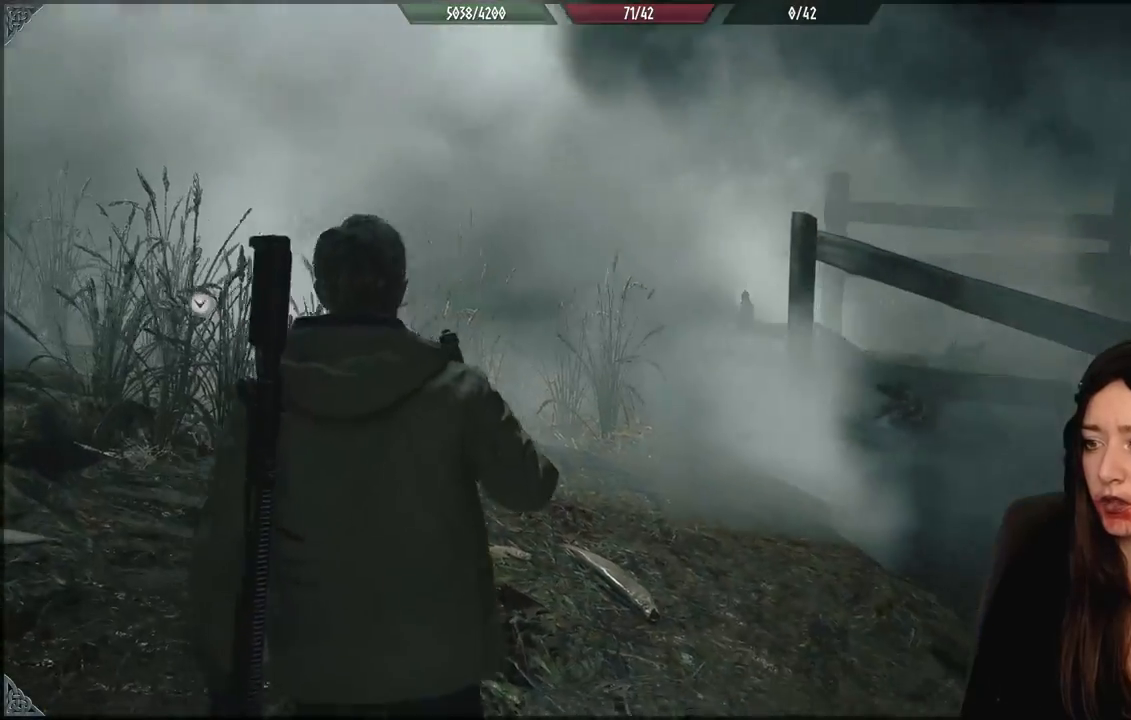
{"buttons": [], "left_stick": "center", "right_stick": "center", "events": []}
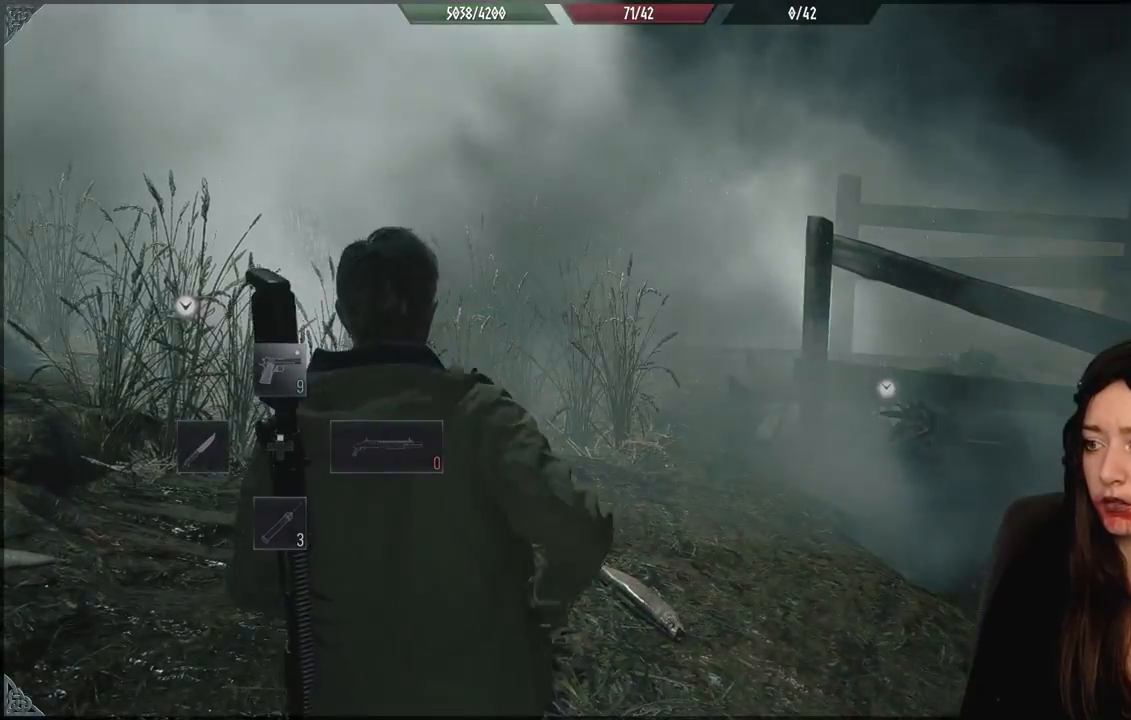
{"buttons": ["L2"], "left_stick": "up", "right_stick": "center", "events": [[67, "right_stick", "right"], [100, "left_stick", "up-right"], [133, "right_stick", "down-right"], [283, "left_stick", "up"], [317, "L2", "down"], [317, "right_stick", "center"]]}
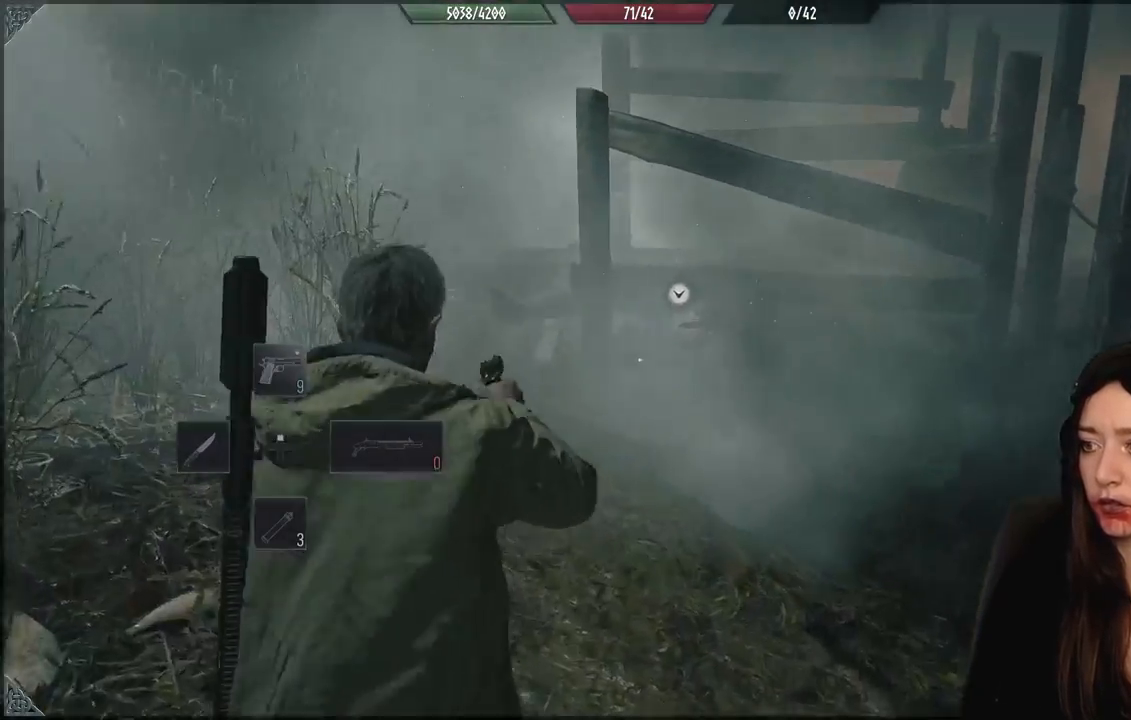
{"buttons": [], "left_stick": "up-left", "right_stick": "center", "events": [[133, "L2", "up"], [233, "left_stick", "up-left"]]}
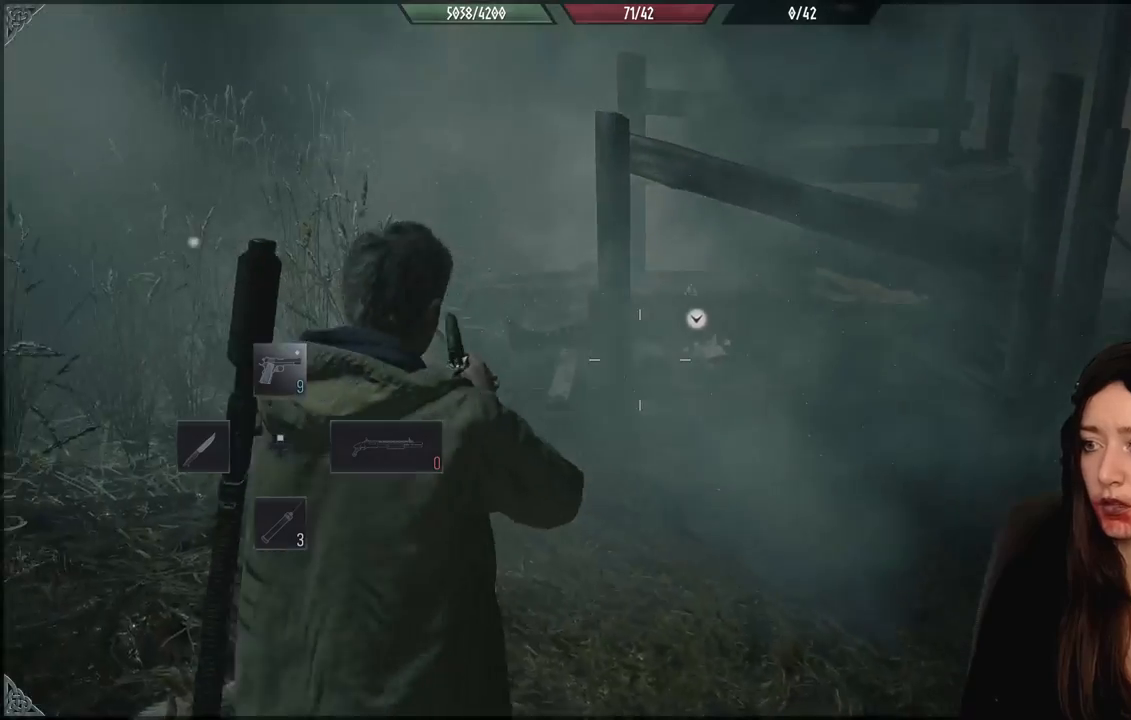
{"buttons": [], "left_stick": "up-left", "right_stick": "down-right", "events": [[67, "L3", "down"], [217, "L3", "up"], [283, "right_stick", "down-right"]]}
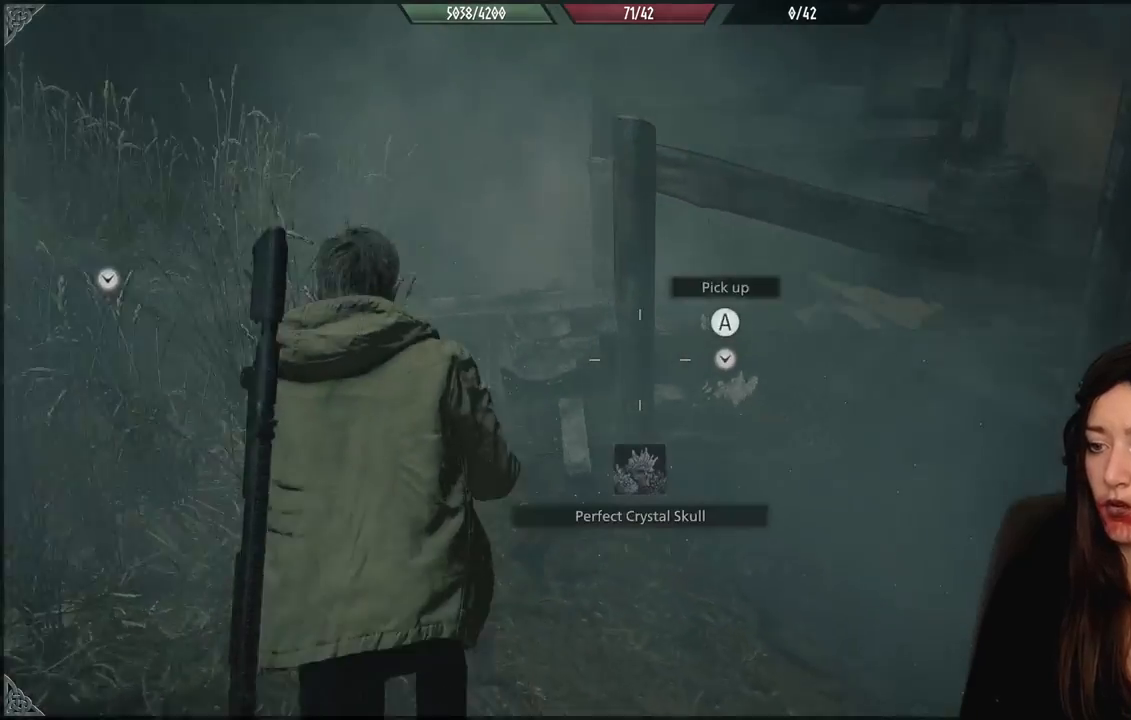
{"buttons": [], "left_stick": "up-left", "right_stick": "down-right", "events": []}
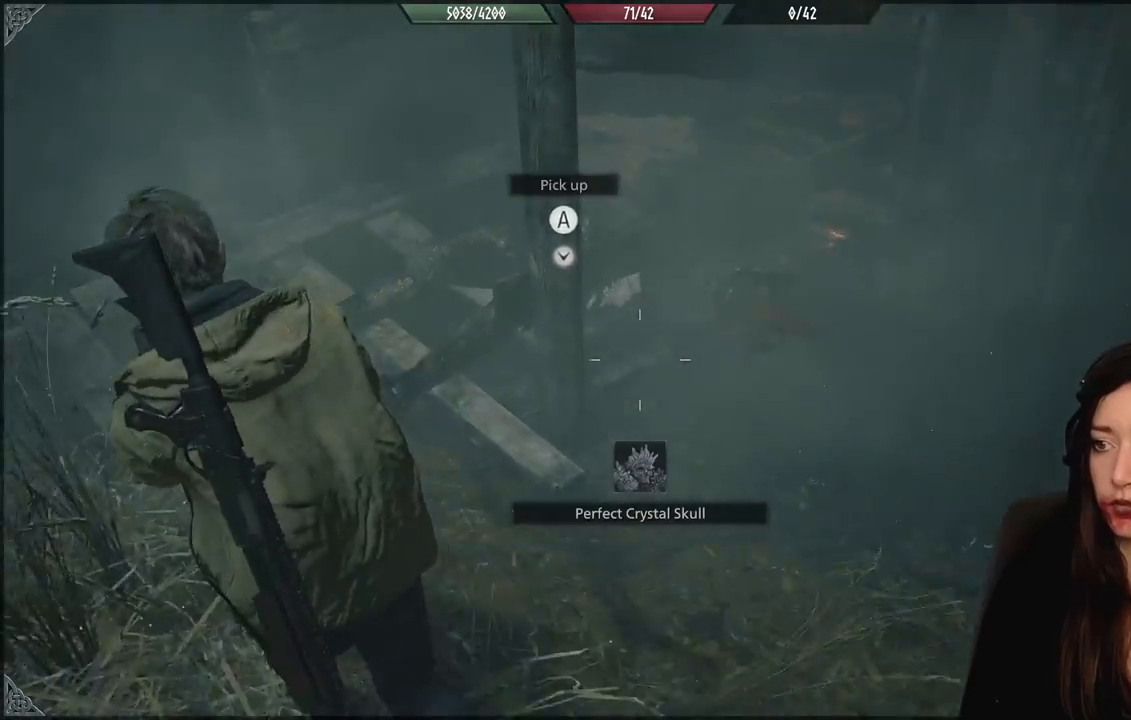
{"buttons": ["A"], "left_stick": "up-left", "right_stick": "center", "events": [[67, "right_stick", "right"], [350, "right_stick", "center"], [467, "A", "down"]]}
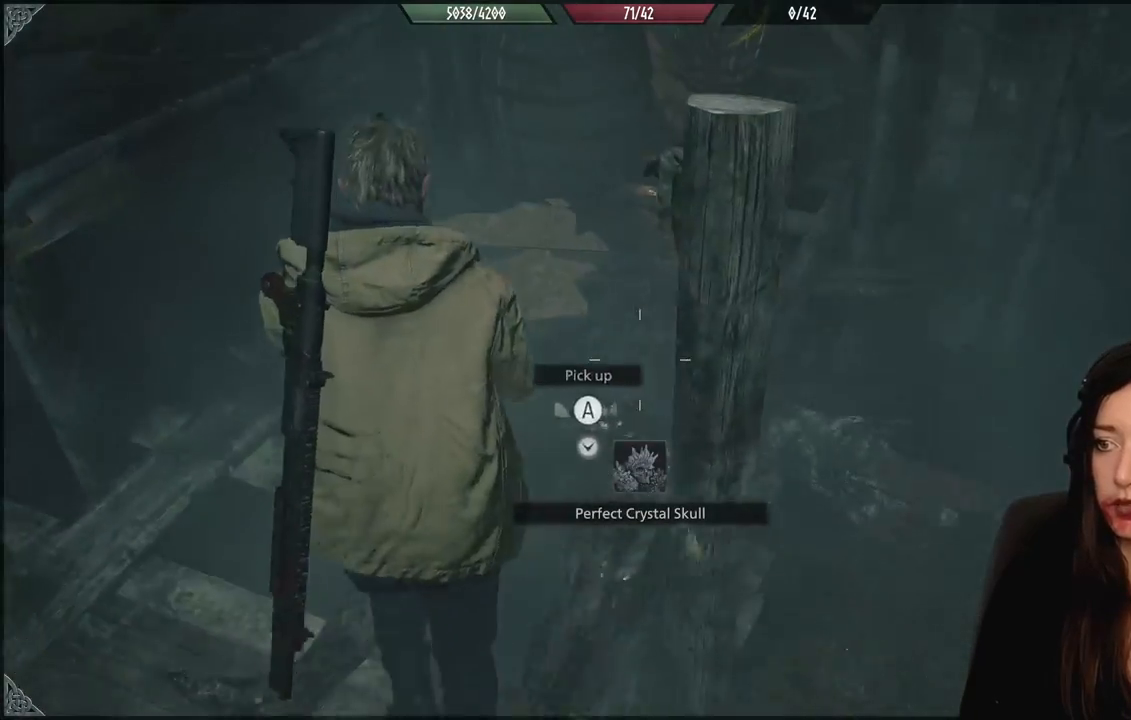
{"buttons": [], "left_stick": "center", "right_stick": "center", "events": [[17, "left_stick", "center"], [67, "A", "up"], [183, "A", "down"], [283, "A", "up"]]}
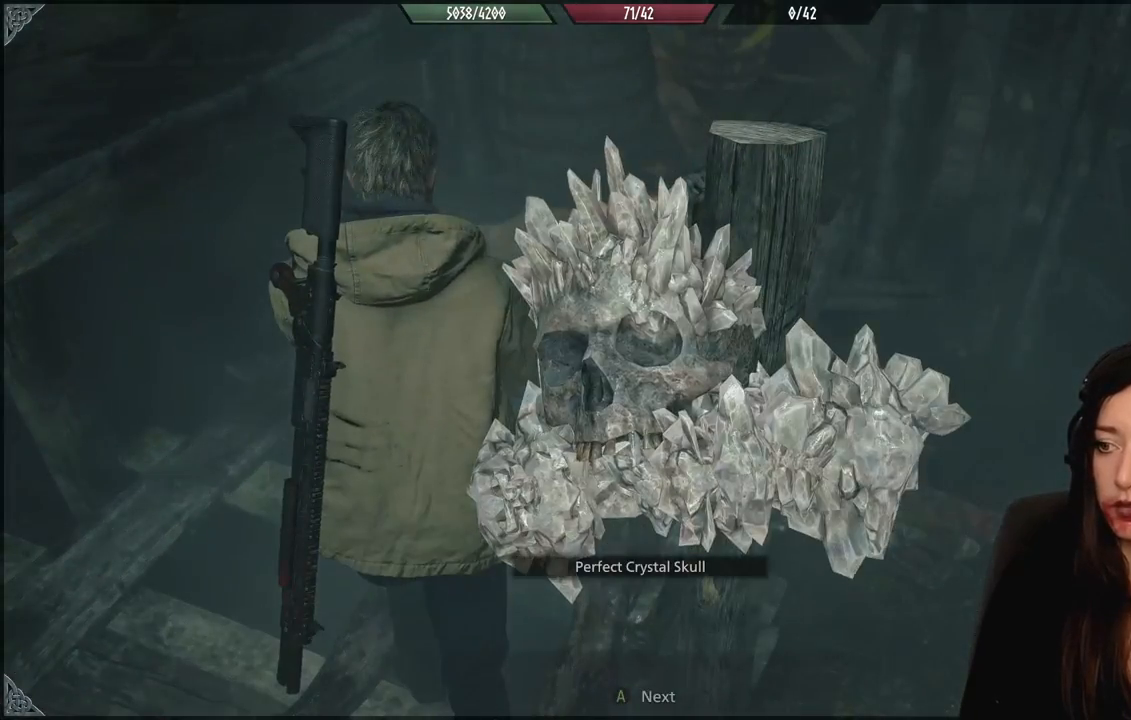
{"buttons": [], "left_stick": "down-left", "right_stick": "center", "events": [[283, "A", "down"], [400, "A", "up"], [433, "left_stick", "down-left"]]}
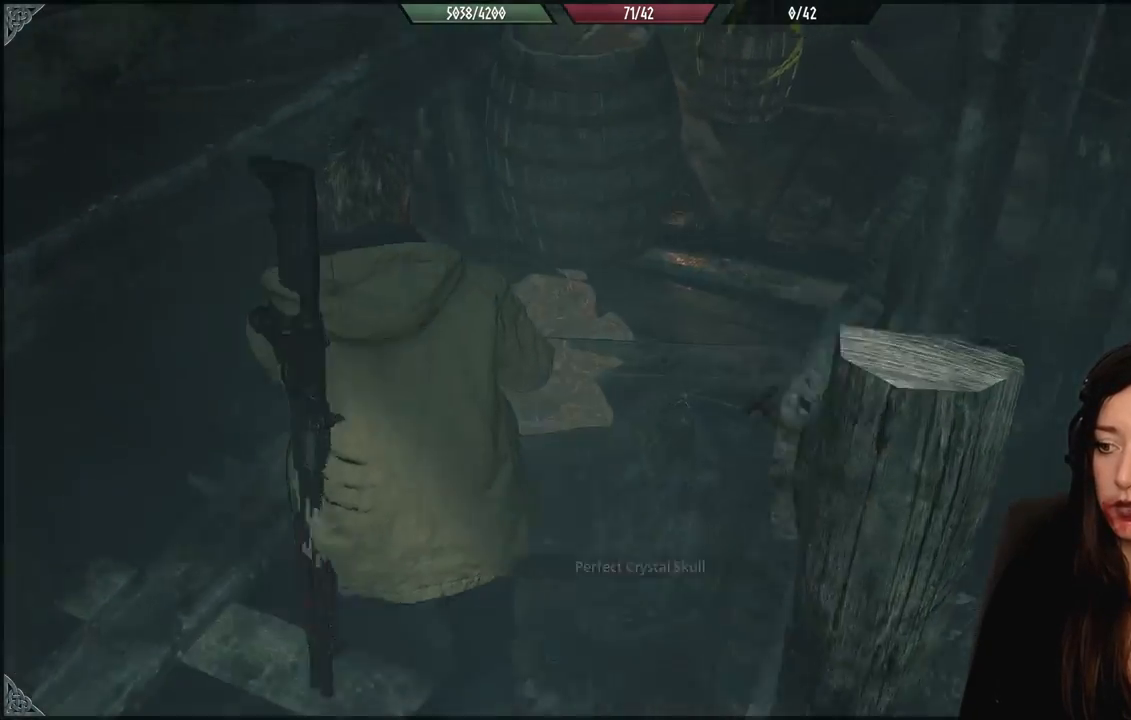
{"buttons": [], "left_stick": "down", "right_stick": "right", "events": [[33, "B", "down"], [150, "B", "up"], [400, "right_stick", "right"], [417, "left_stick", "down"]]}
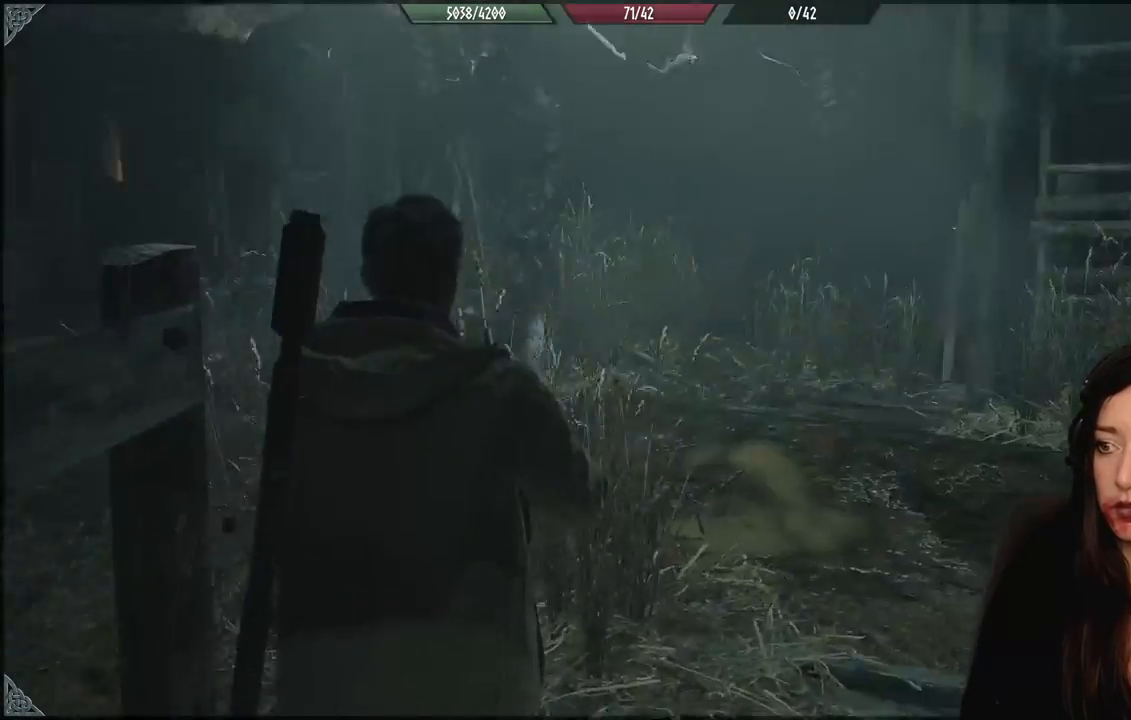
{"buttons": [], "left_stick": "up", "right_stick": "center", "events": [[117, "left_stick", "up"], [150, "right_stick", "down"], [267, "right_stick", "center"]]}
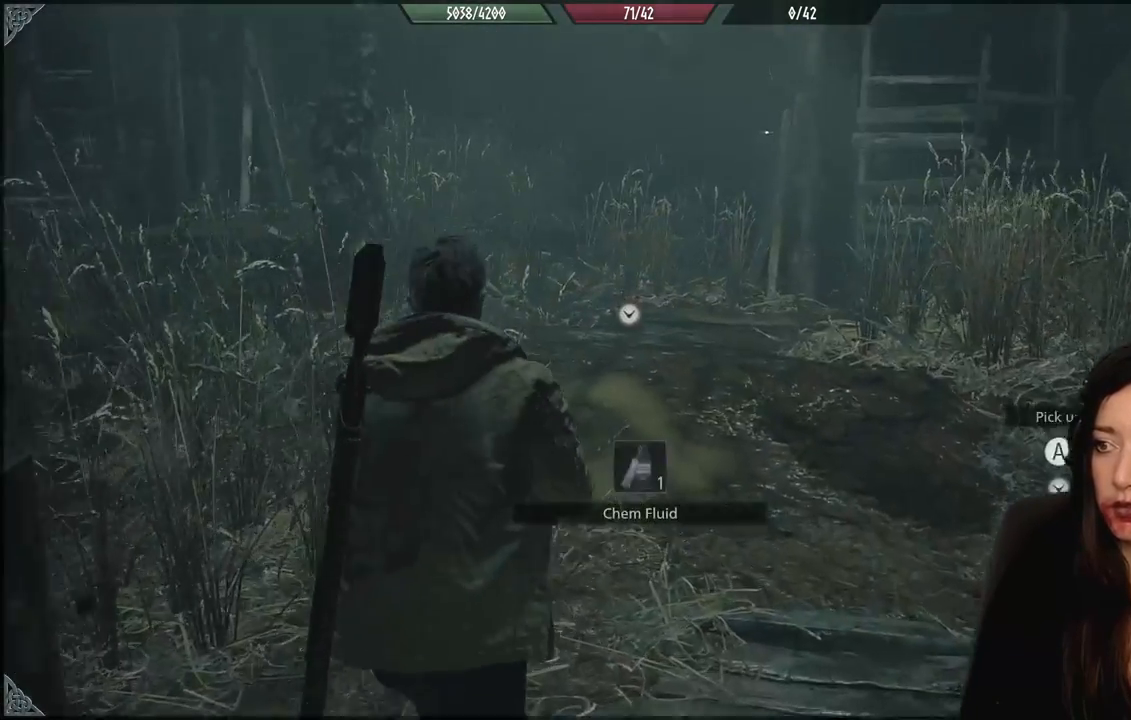
{"buttons": [], "left_stick": "up-right", "right_stick": "down-right", "events": [[217, "left_stick", "right"], [217, "right_stick", "down-right"], [467, "left_stick", "up-right"]]}
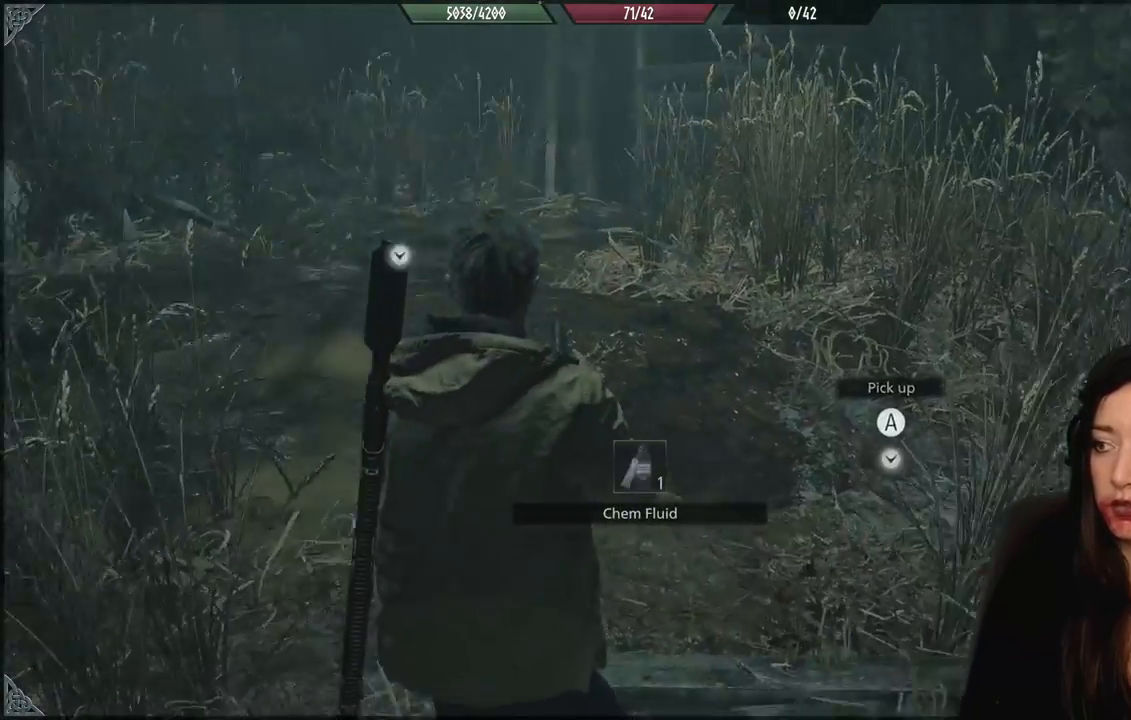
{"buttons": ["A"], "left_stick": "up-left", "right_stick": "center", "events": [[17, "right_stick", "center"], [233, "A", "down"], [317, "left_stick", "up"], [367, "A", "up"], [433, "A", "down"], [483, "left_stick", "up-left"]]}
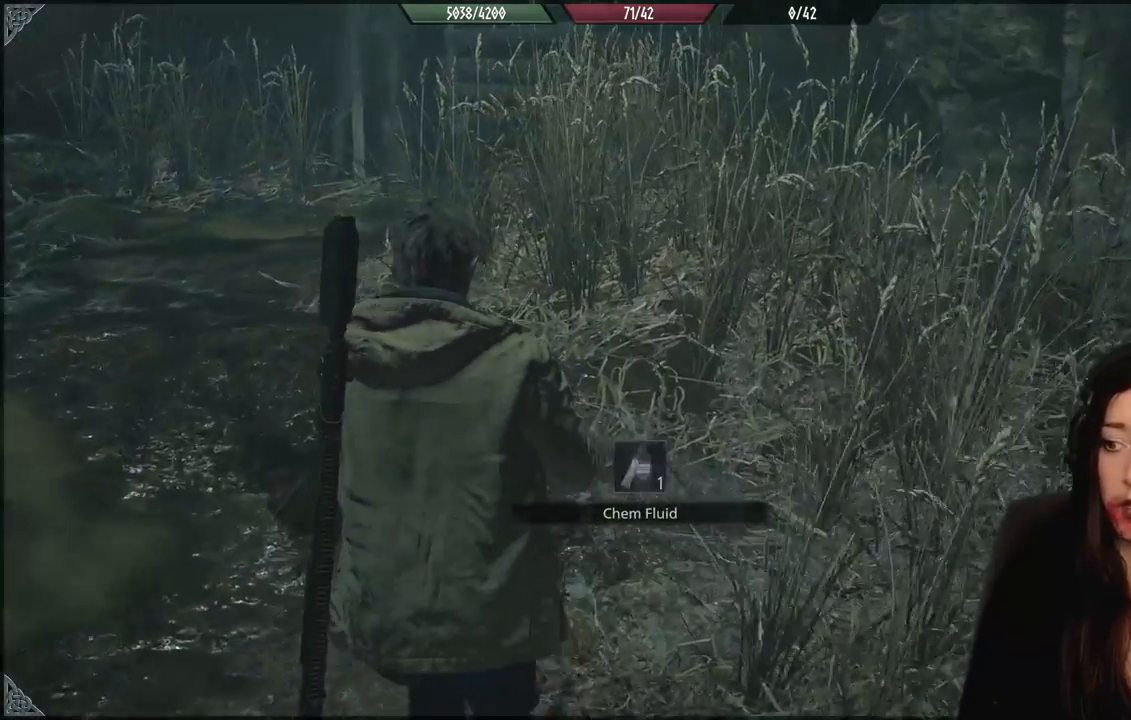
{"buttons": [], "left_stick": "up-left", "right_stick": "left", "events": [[67, "A", "up"], [183, "right_stick", "down-left"], [267, "right_stick", "left"]]}
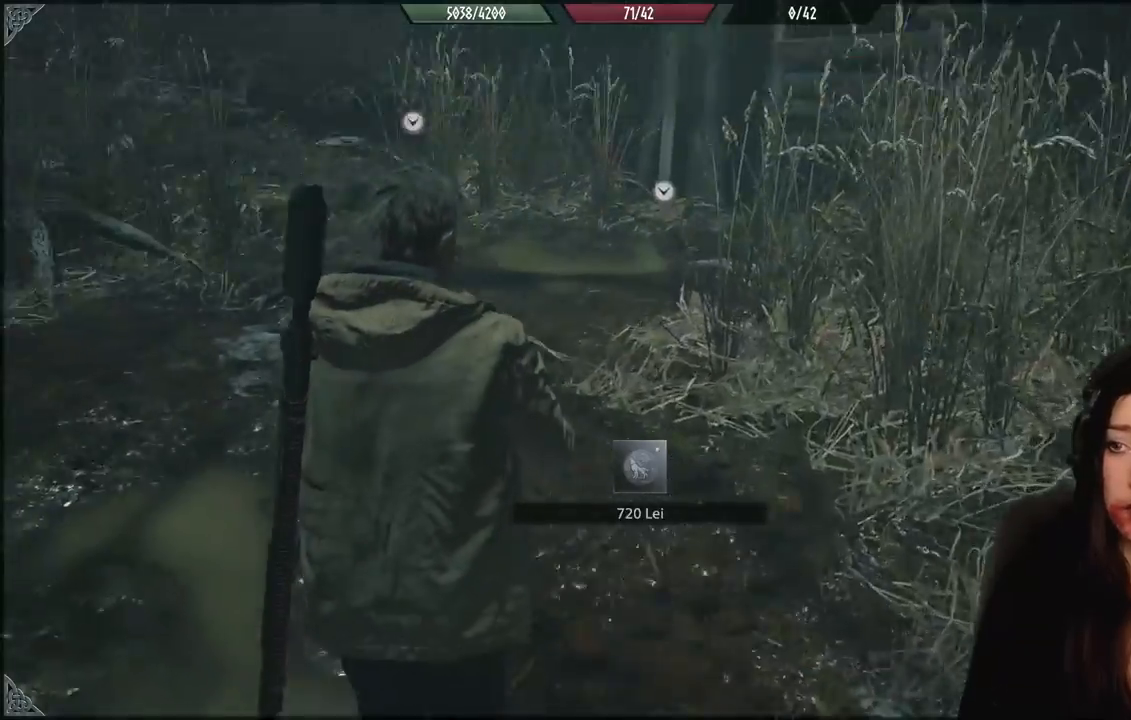
{"buttons": [], "left_stick": "right", "right_stick": "center", "events": [[100, "left_stick", "up"], [100, "right_stick", "center"], [217, "left_stick", "up-right"], [267, "A", "down"], [333, "left_stick", "right"], [400, "A", "up"]]}
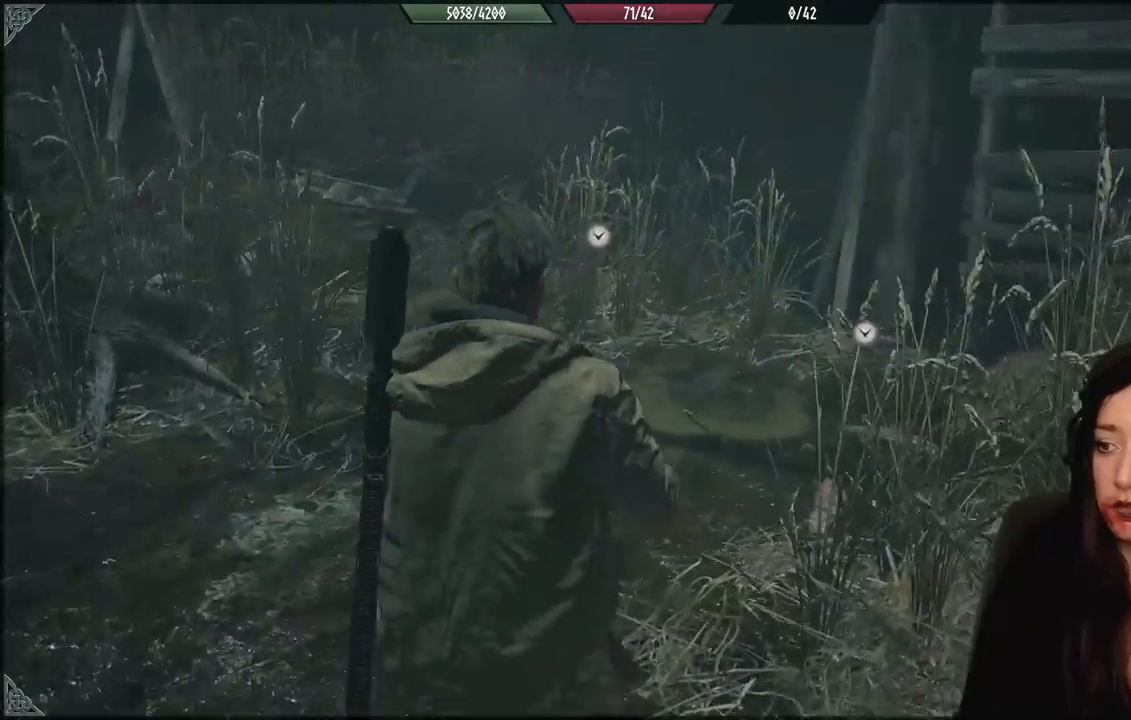
{"buttons": [], "left_stick": "up", "right_stick": "center", "events": [[83, "left_stick", "up"], [183, "right_stick", "down-right"], [367, "right_stick", "center"]]}
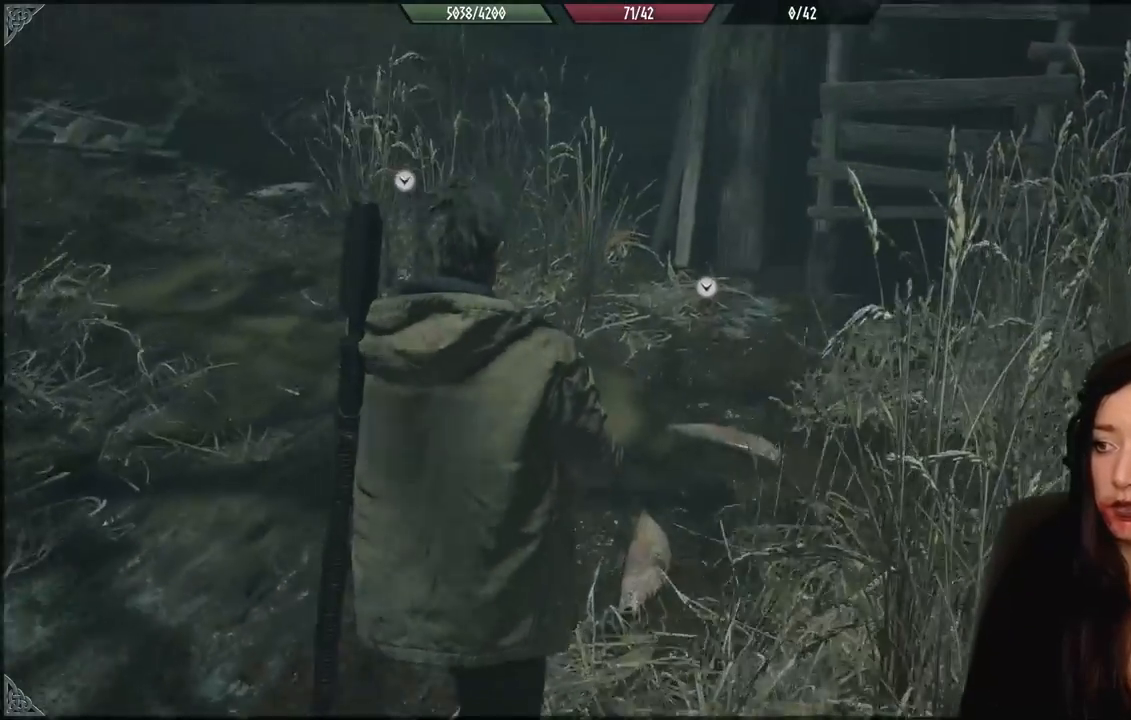
{"buttons": [], "left_stick": "up", "right_stick": "center", "events": []}
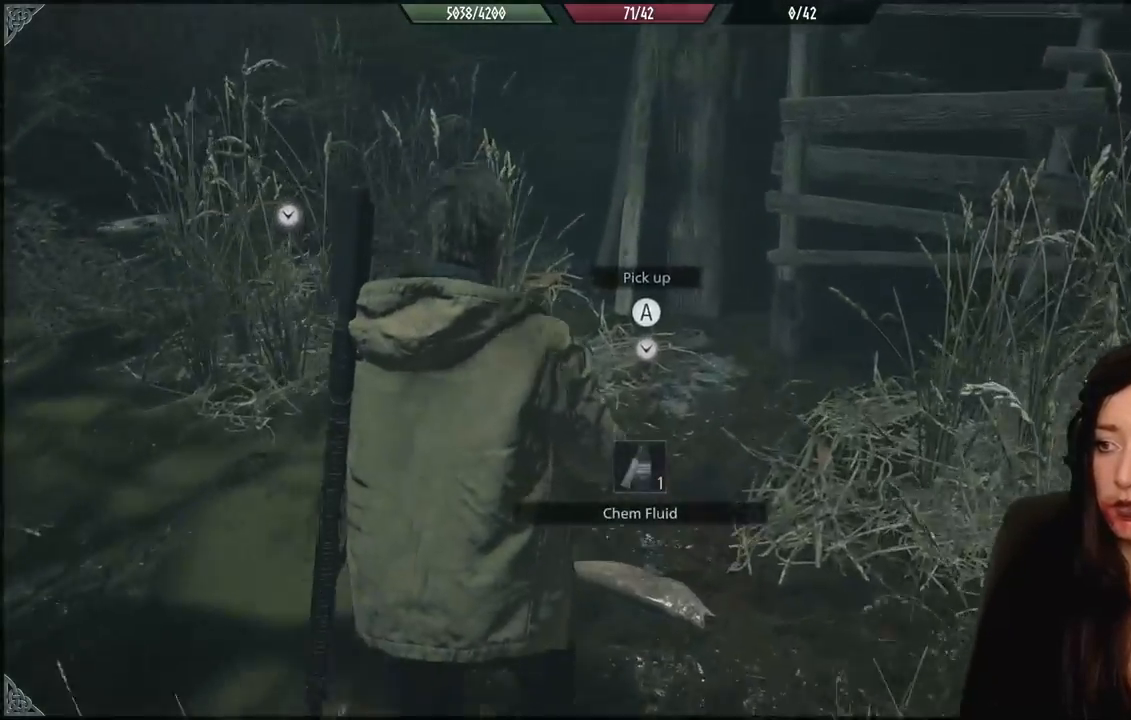
{"buttons": [], "left_stick": "up-left", "right_stick": "center", "events": [[117, "A", "down"], [233, "A", "up"], [300, "A", "down"], [400, "A", "up"], [417, "left_stick", "up-left"]]}
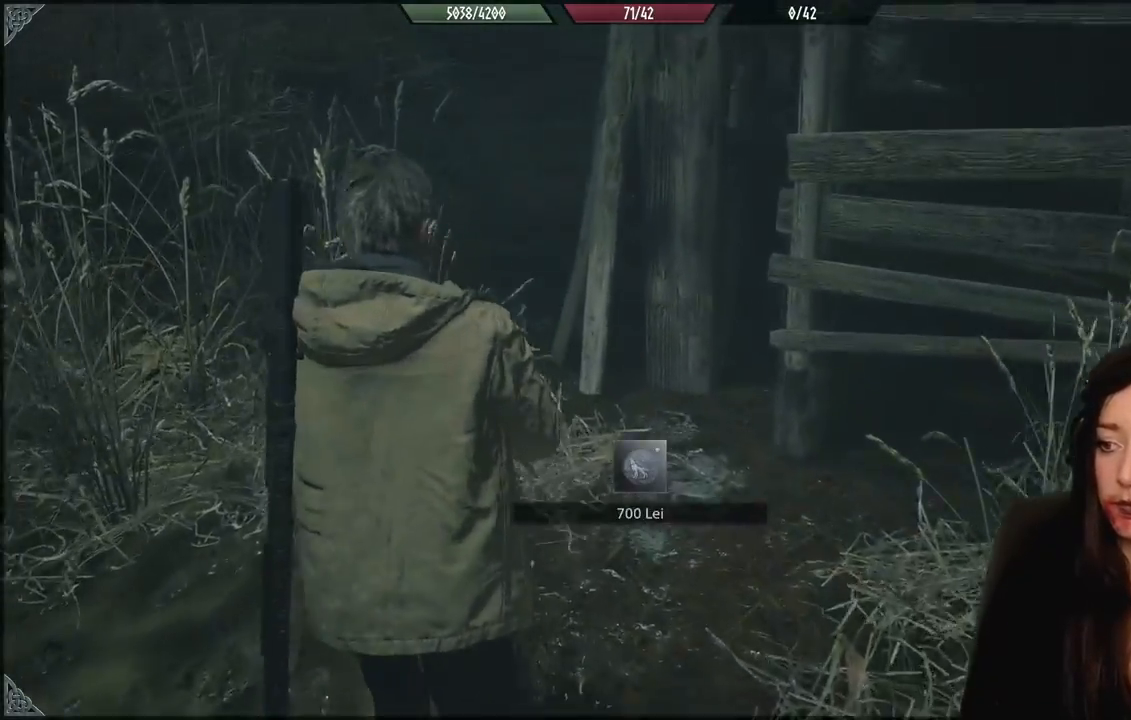
{"buttons": ["A"], "left_stick": "up-left", "right_stick": "center", "events": [[100, "right_stick", "left"], [400, "right_stick", "center"], [483, "A", "down"]]}
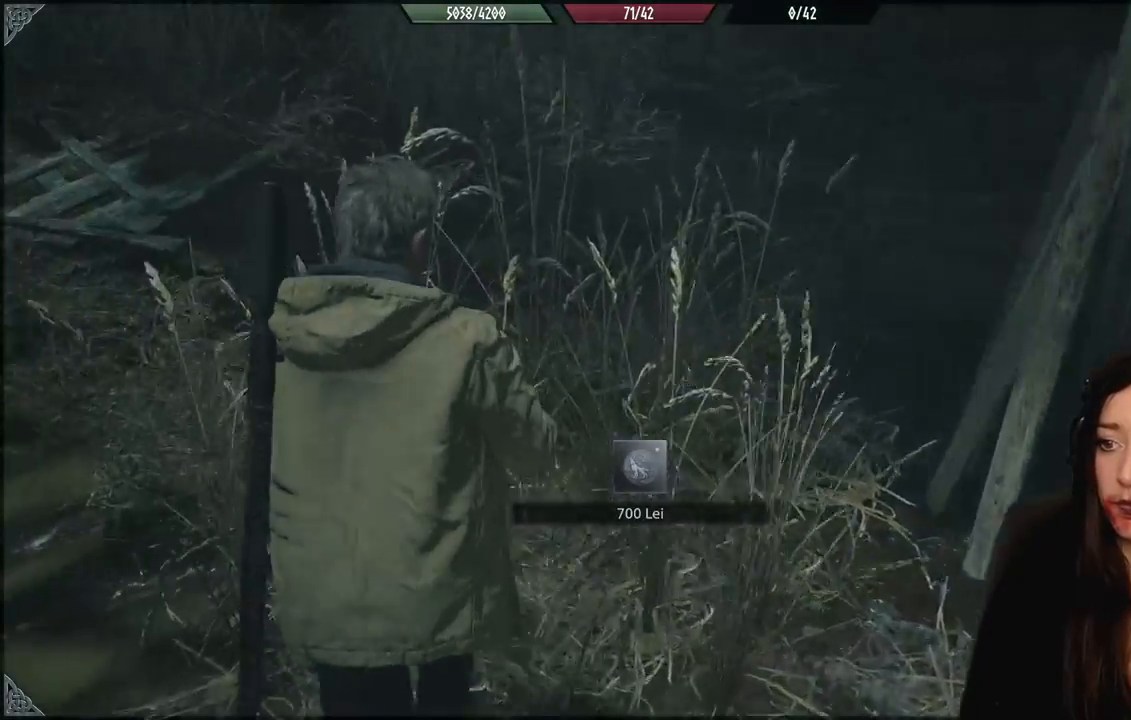
{"buttons": [], "left_stick": "up-left", "right_stick": "center", "events": [[83, "A", "up"], [183, "A", "down"], [267, "A", "up"], [350, "A", "down"], [467, "A", "up"]]}
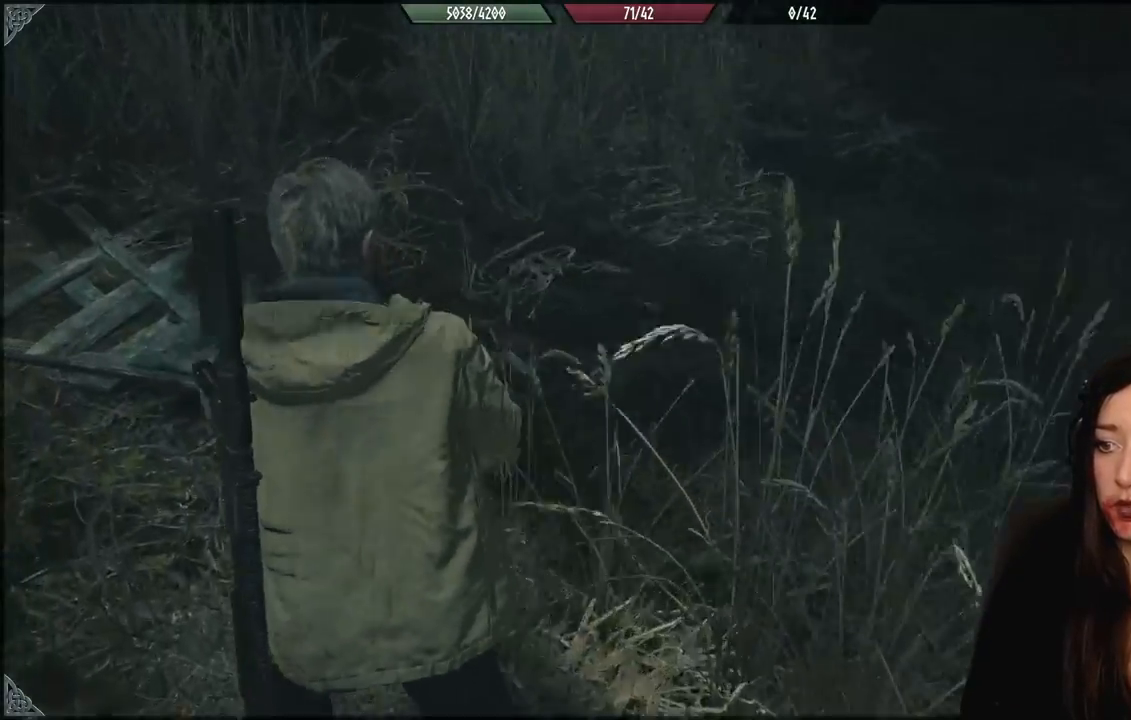
{"buttons": ["A"], "left_stick": "up-left", "right_stick": "center", "events": [[33, "A", "down"], [117, "left_stick", "center"], [167, "A", "up"], [217, "A", "down"], [233, "left_stick", "down"], [317, "A", "up"], [417, "left_stick", "up-left"], [433, "A", "down"]]}
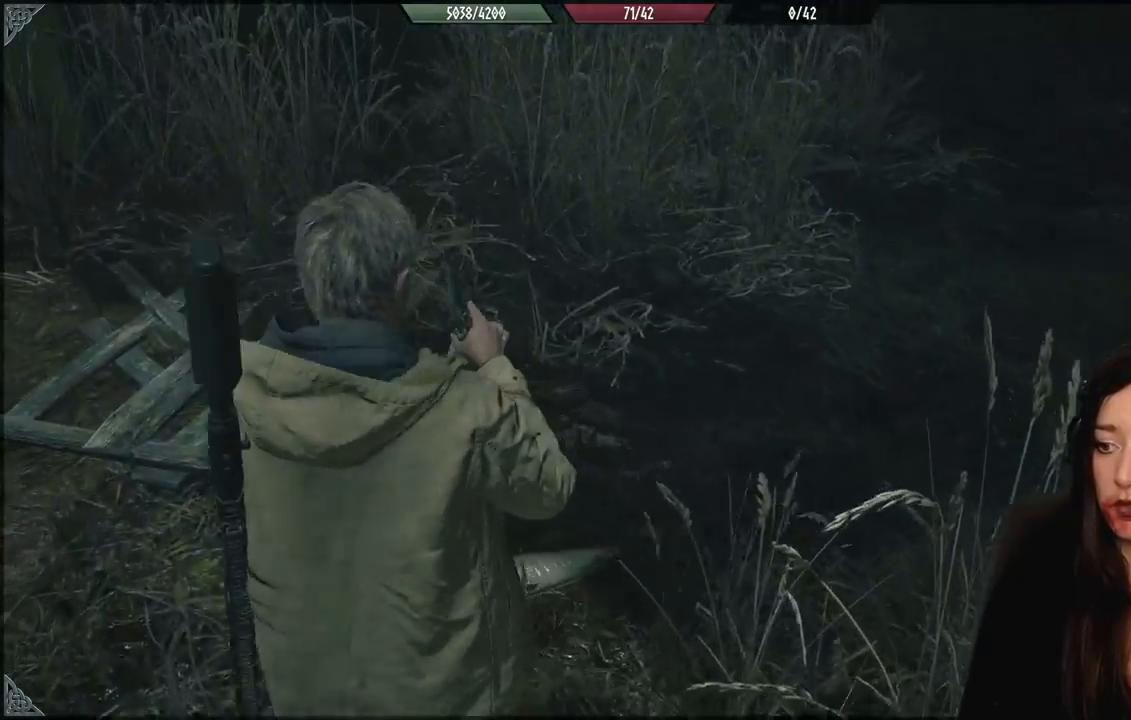
{"buttons": [], "left_stick": "down", "right_stick": "up-left", "events": [[50, "A", "up"], [100, "left_stick", "down-left"], [117, "right_stick", "down-left"], [183, "right_stick", "left"], [217, "left_stick", "down"], [467, "right_stick", "up-left"]]}
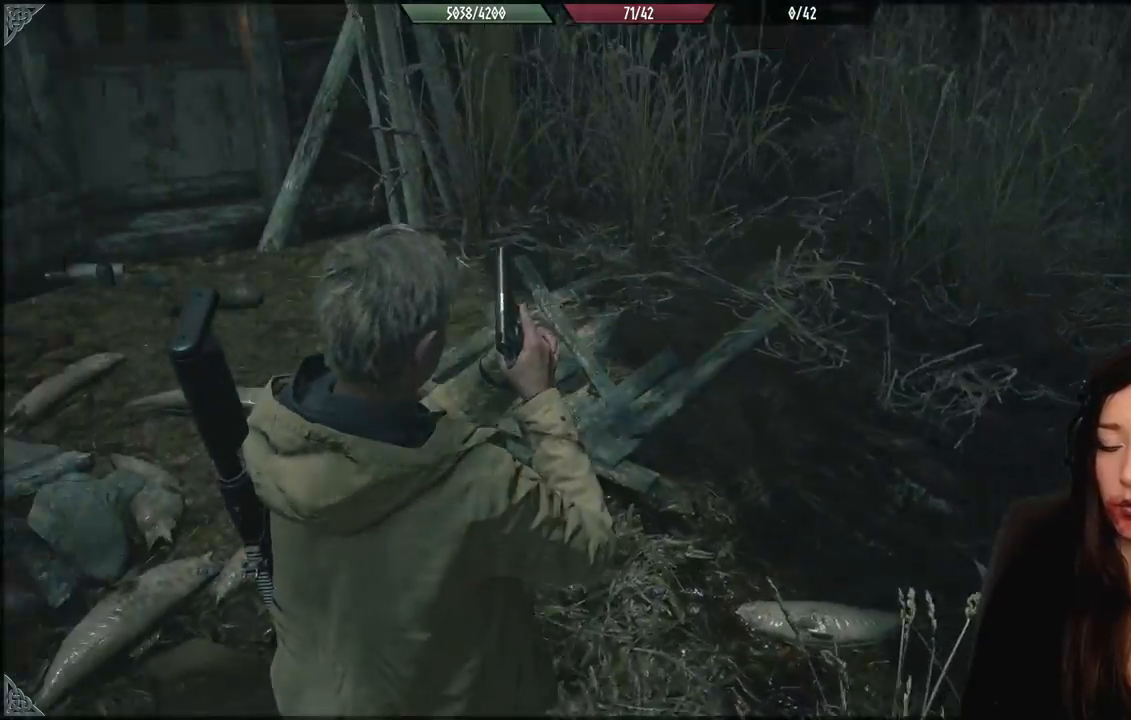
{"buttons": [], "left_stick": "down-left", "right_stick": "center", "events": [[17, "left_stick", "down-left"], [267, "right_stick", "center"]]}
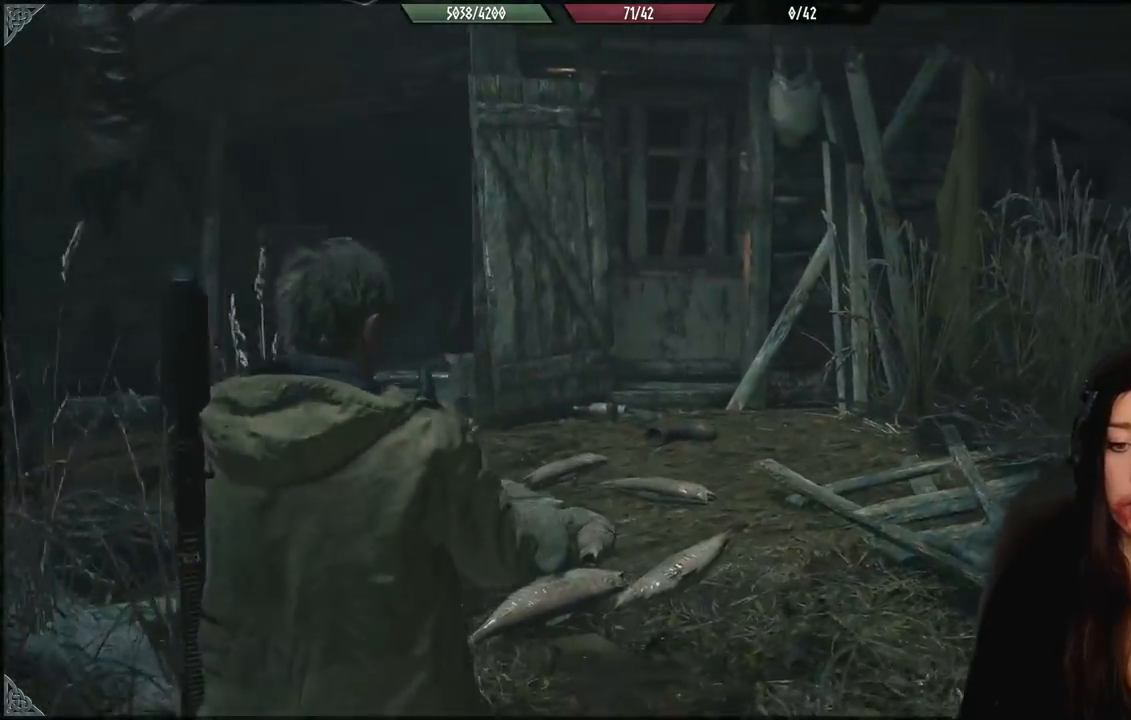
{"buttons": ["Y"], "left_stick": "center", "right_stick": "center", "events": [[83, "left_stick", "center"], [433, "Y", "down"]]}
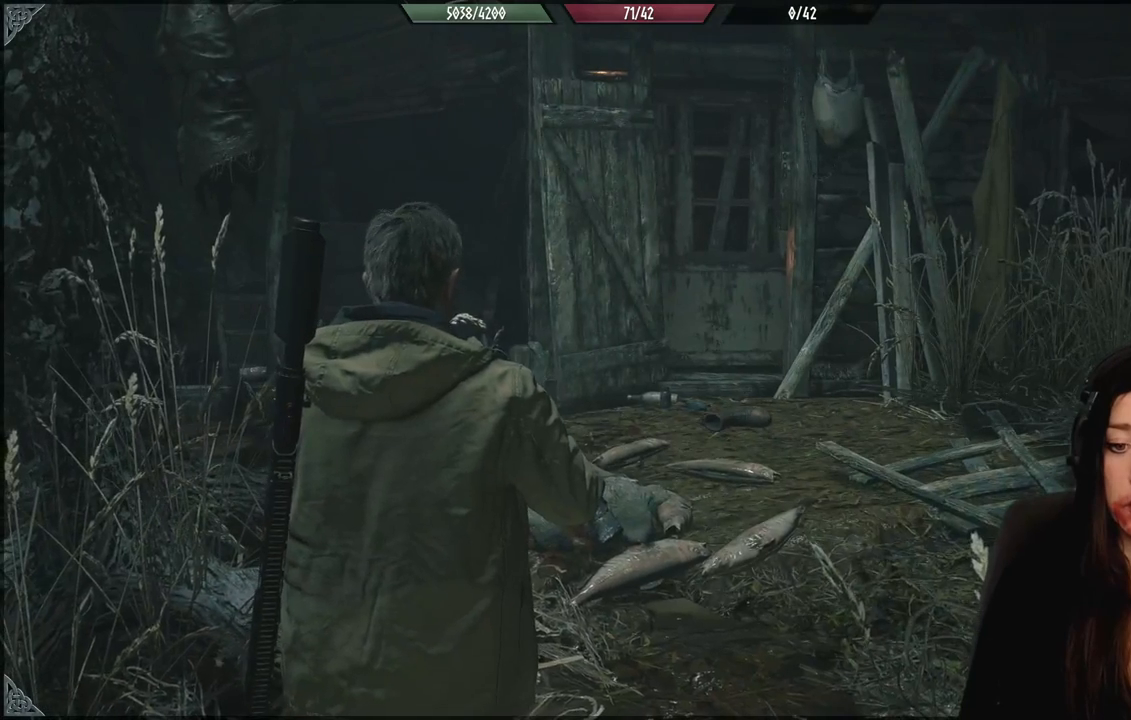
{"buttons": [], "left_stick": "center", "right_stick": "center", "events": [[67, "Y", "up"]]}
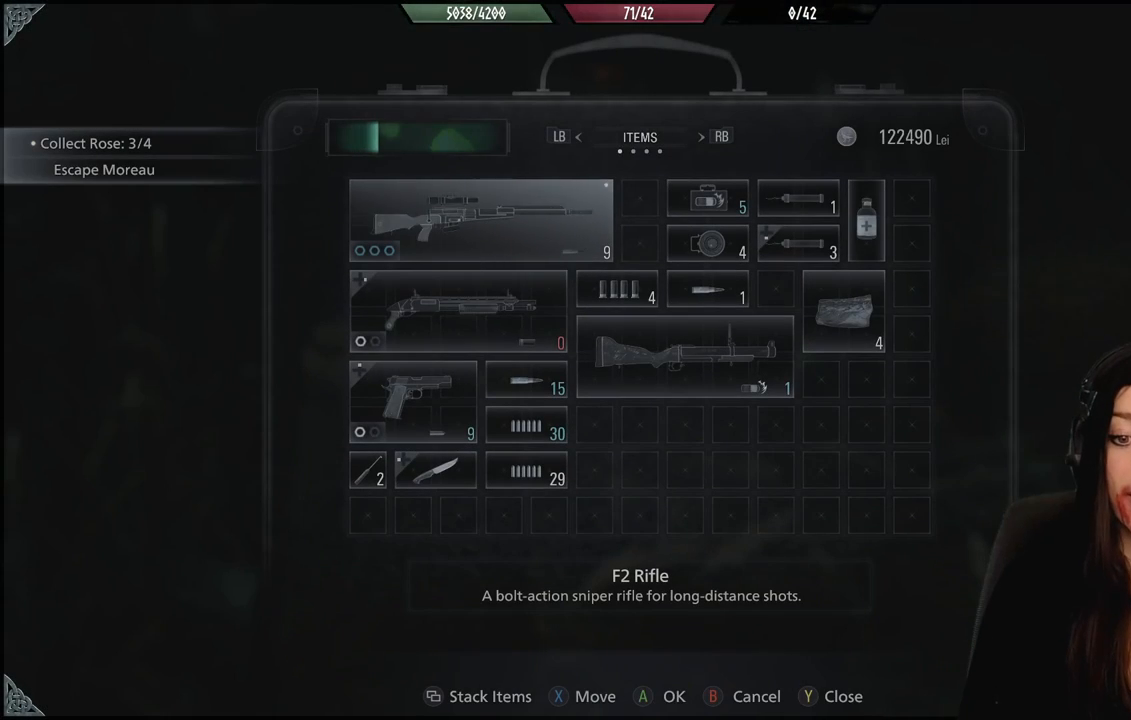
{"buttons": [], "left_stick": "center", "right_stick": "center", "events": []}
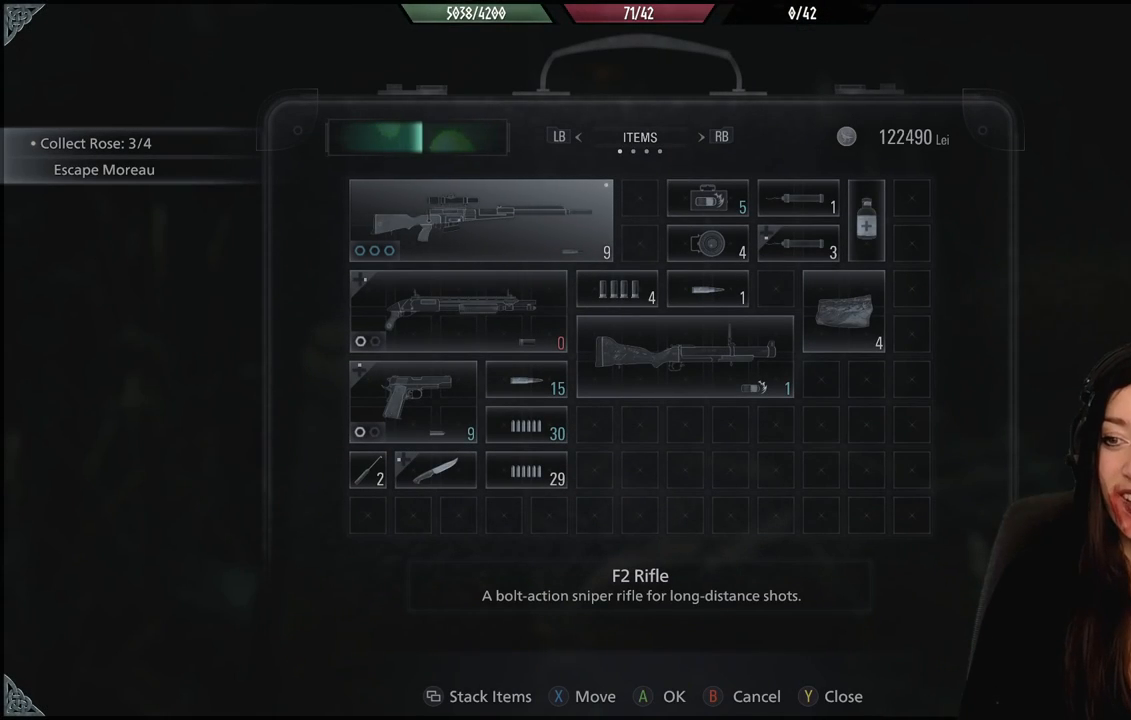
{"buttons": [], "left_stick": "center", "right_stick": "center", "events": []}